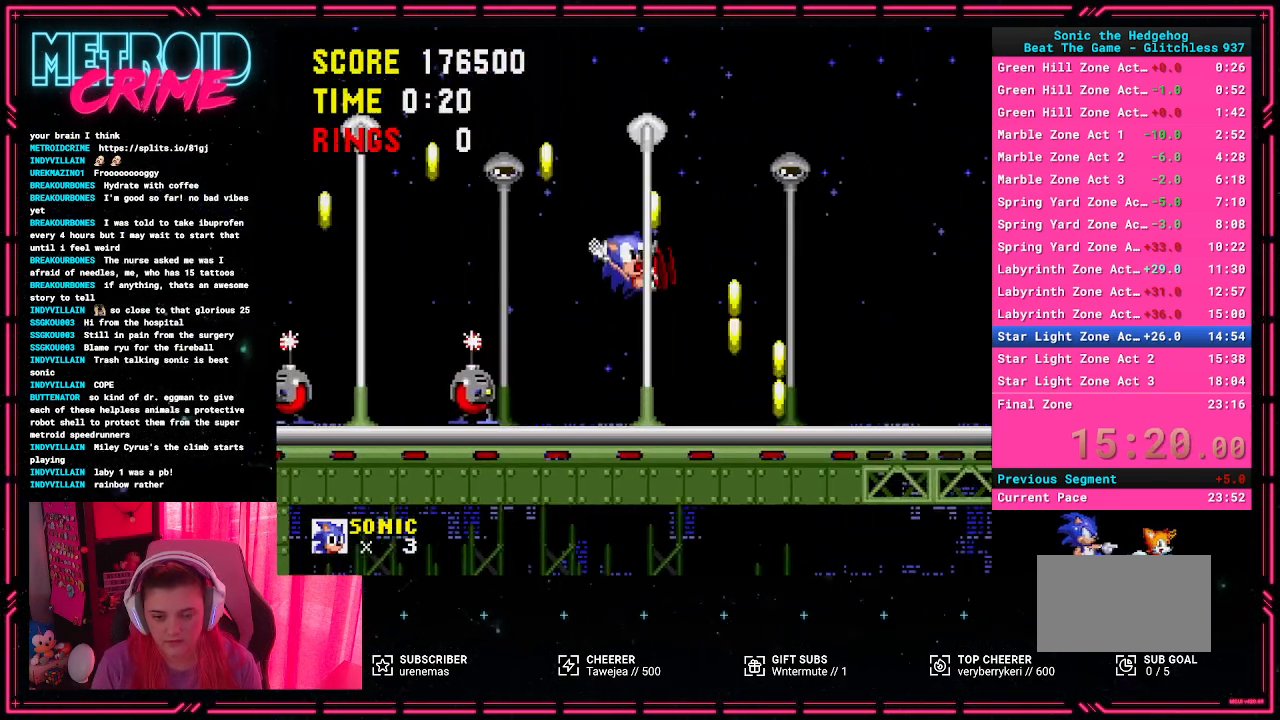
Gameplay with a controller (Xbox layout); each line is a JSON object with the inputs held at the frame after it. "events" lists button and stick changes between this image and that frame as [ms after this image, input, new state], when the widget could be followed in between. Not read: L1 L2 L3 R1 R2 R3.
{"buttons": ["DPAD_RIGHT"], "events": [[333, "A", "down"], [483, "A", "up"]]}
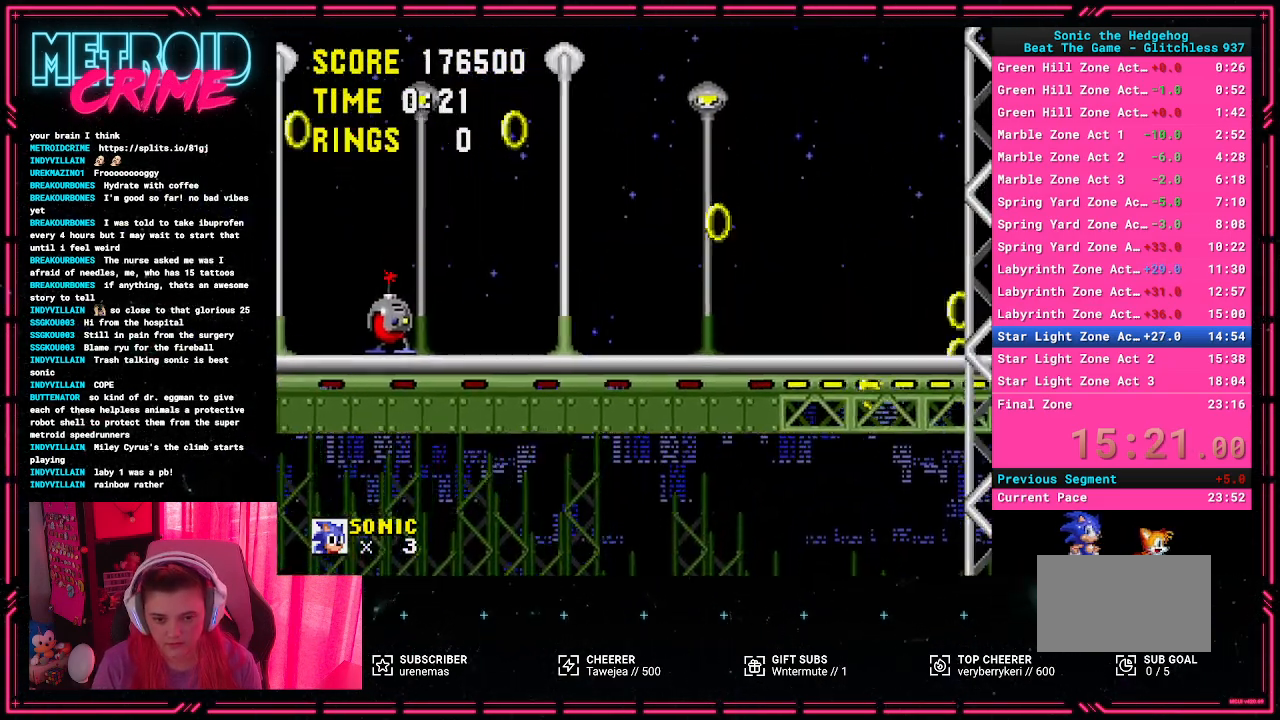
{"buttons": ["DPAD_RIGHT"], "events": []}
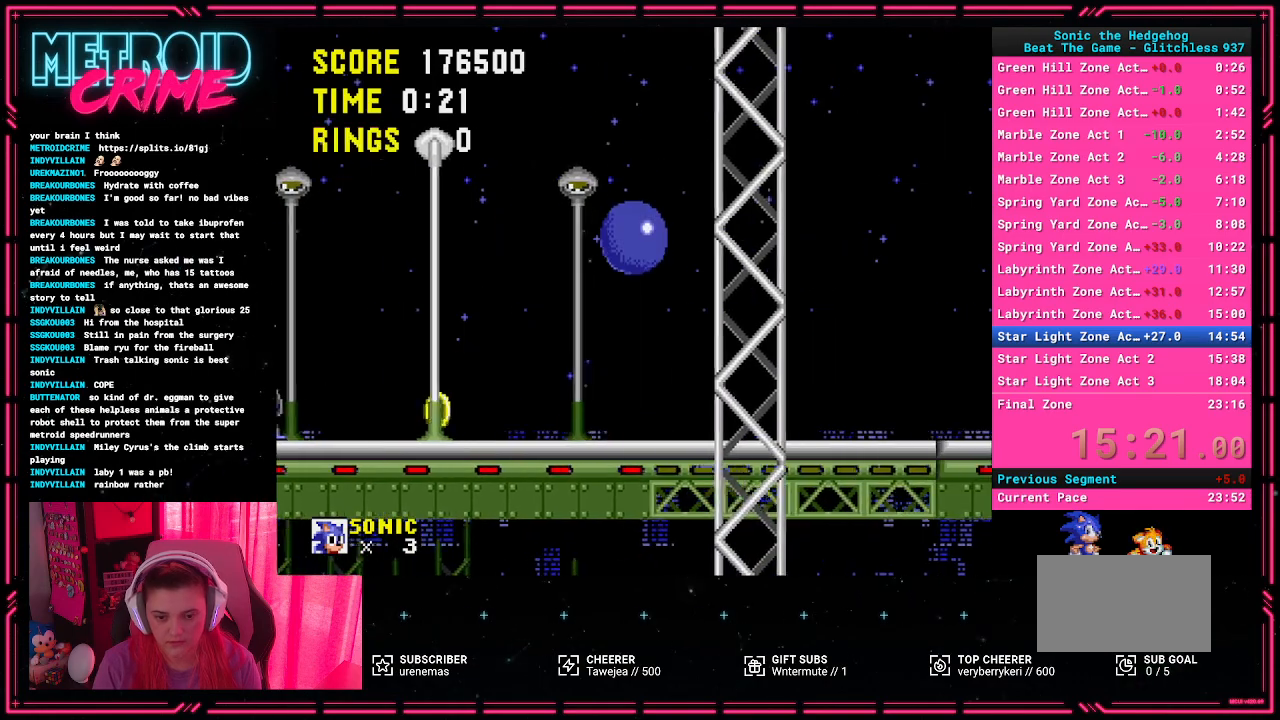
{"buttons": ["DPAD_RIGHT"], "events": []}
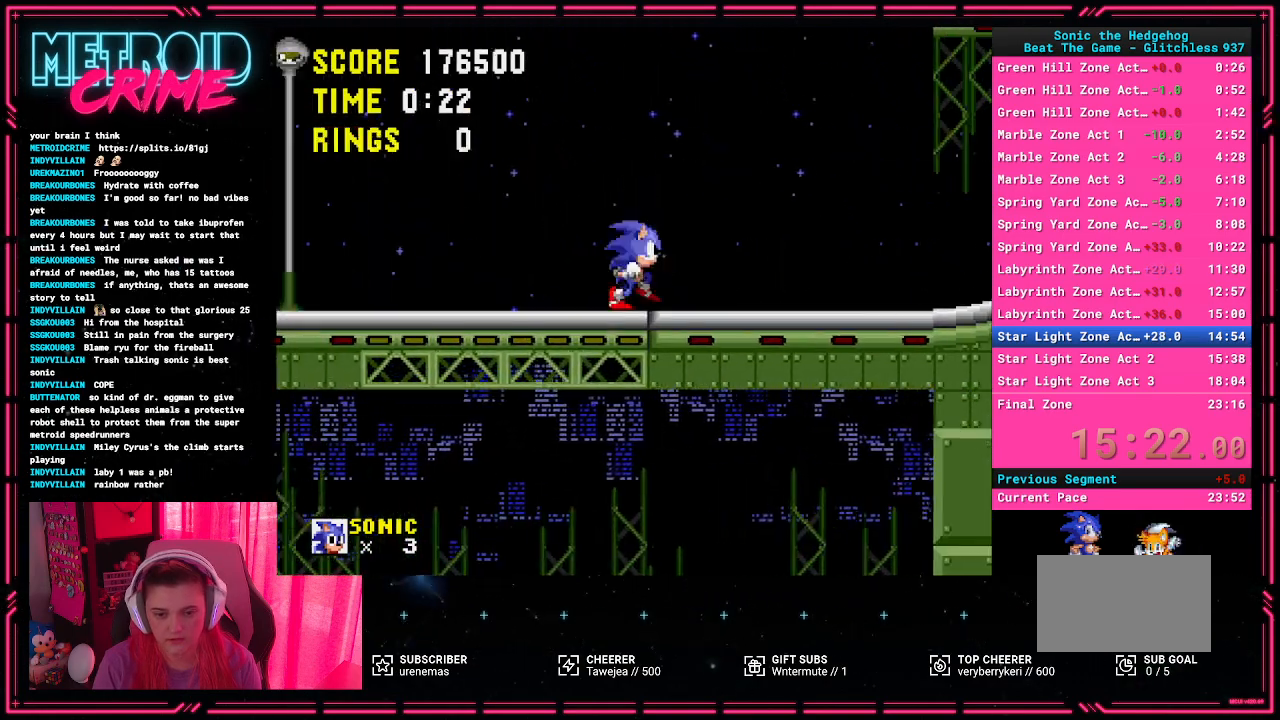
{"buttons": ["DPAD_RIGHT"], "events": []}
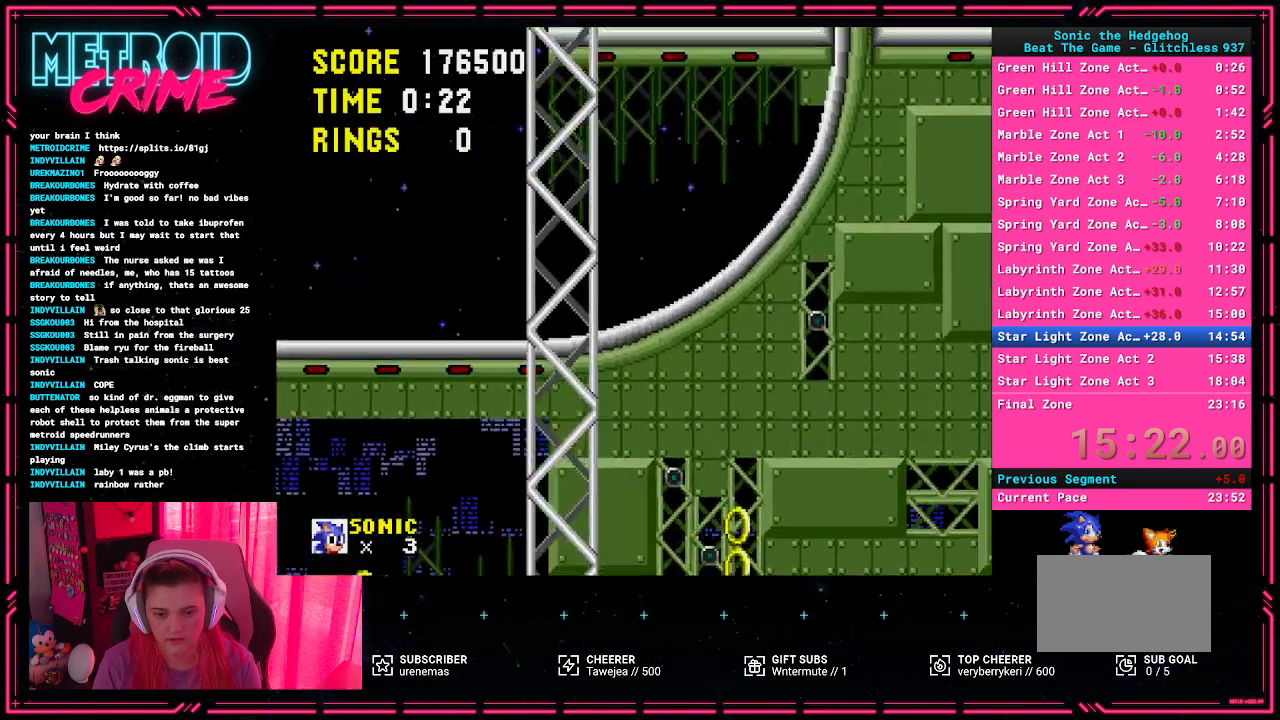
{"buttons": ["DPAD_RIGHT"], "events": [[67, "A", "down"], [283, "A", "up"]]}
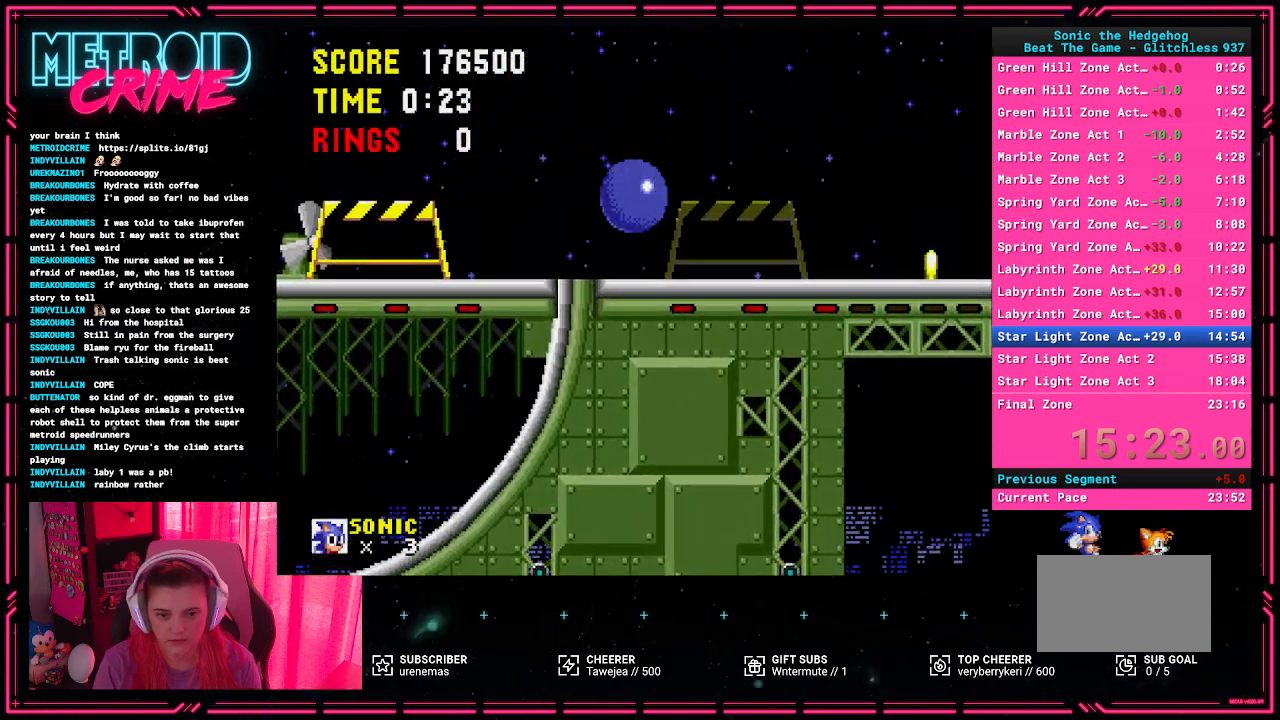
{"buttons": ["DPAD_RIGHT"], "events": [[17, "DPAD_RIGHT", "up"], [233, "DPAD_RIGHT", "down"]]}
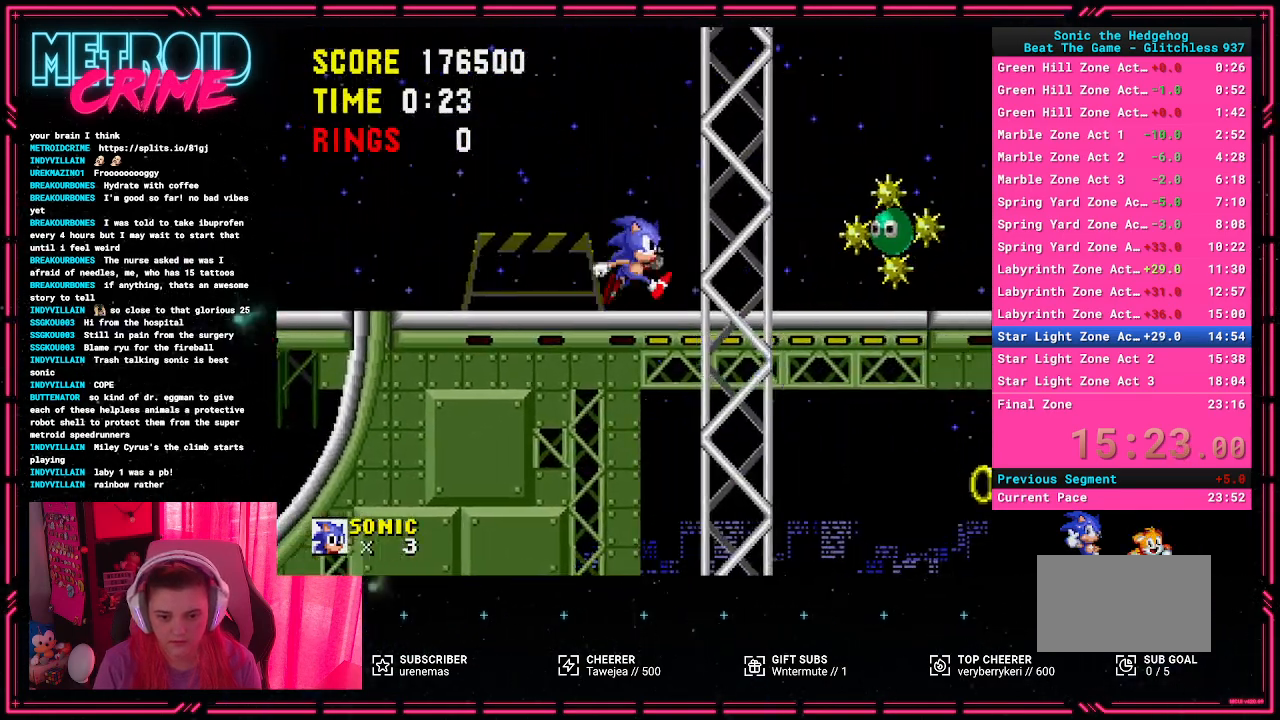
{"buttons": ["DPAD_RIGHT"], "events": [[33, "A", "down"], [200, "A", "up"]]}
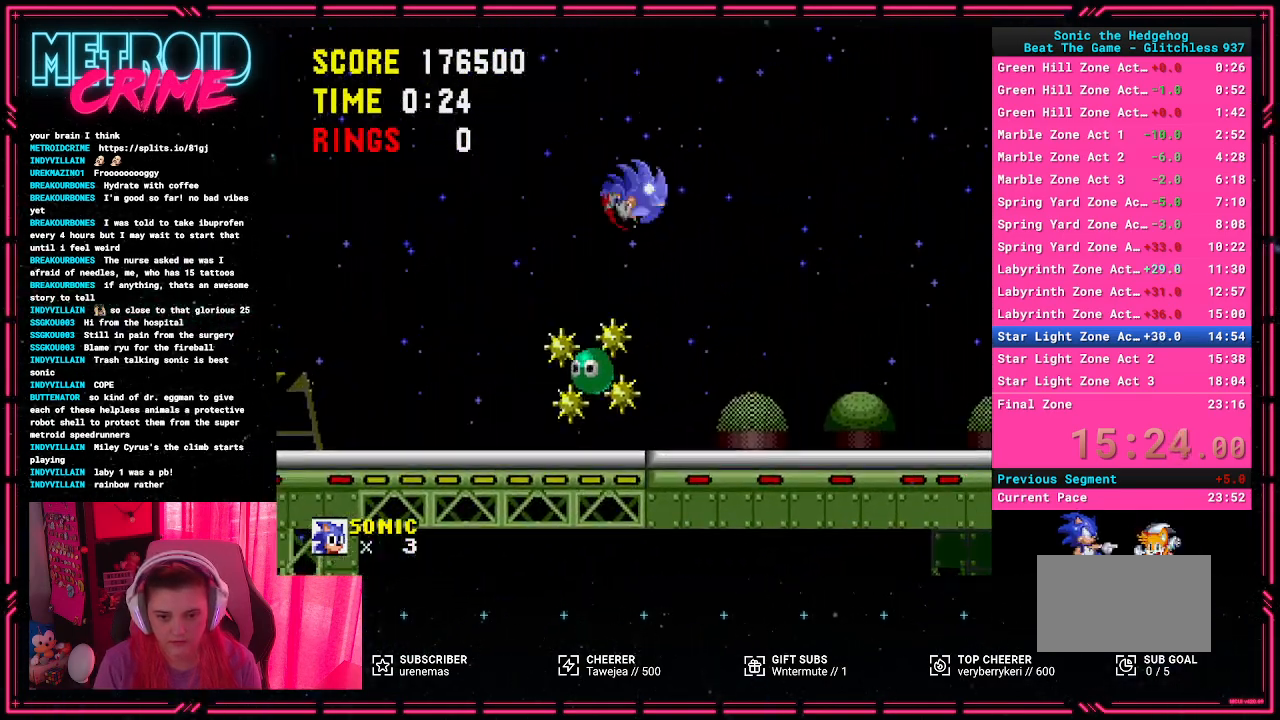
{"buttons": ["DPAD_RIGHT"], "events": []}
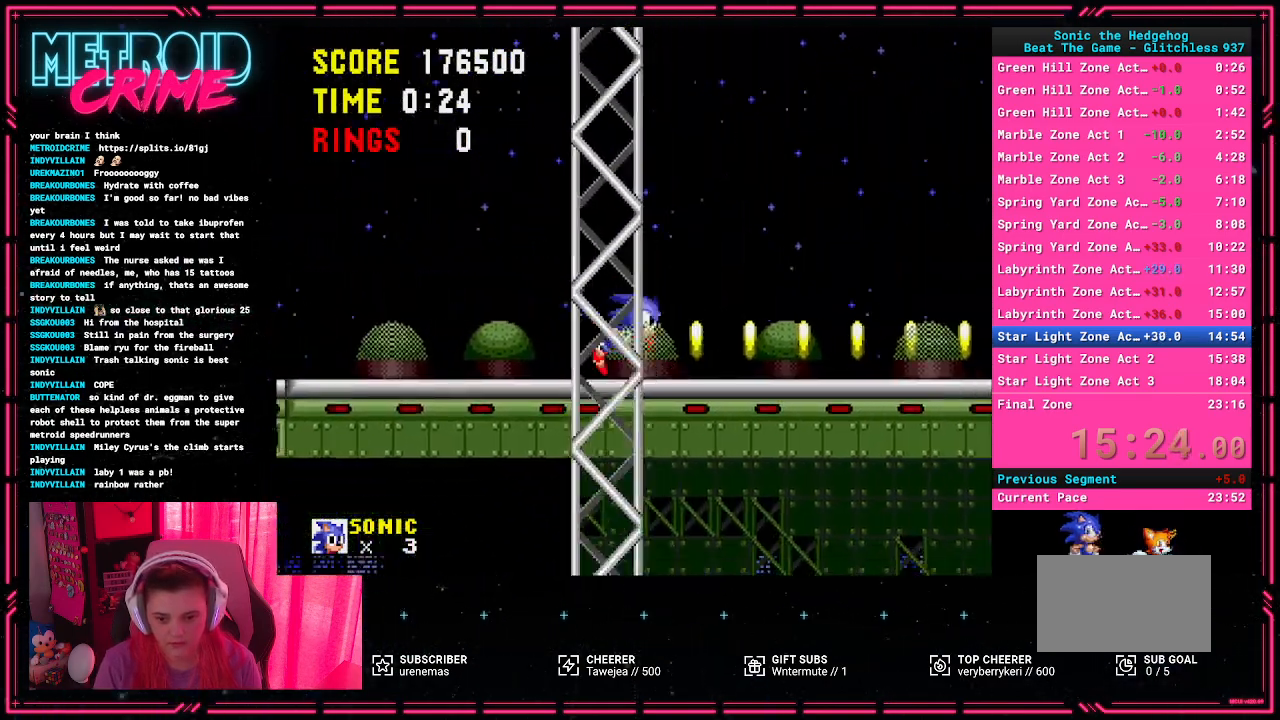
{"buttons": ["DPAD_RIGHT"], "events": []}
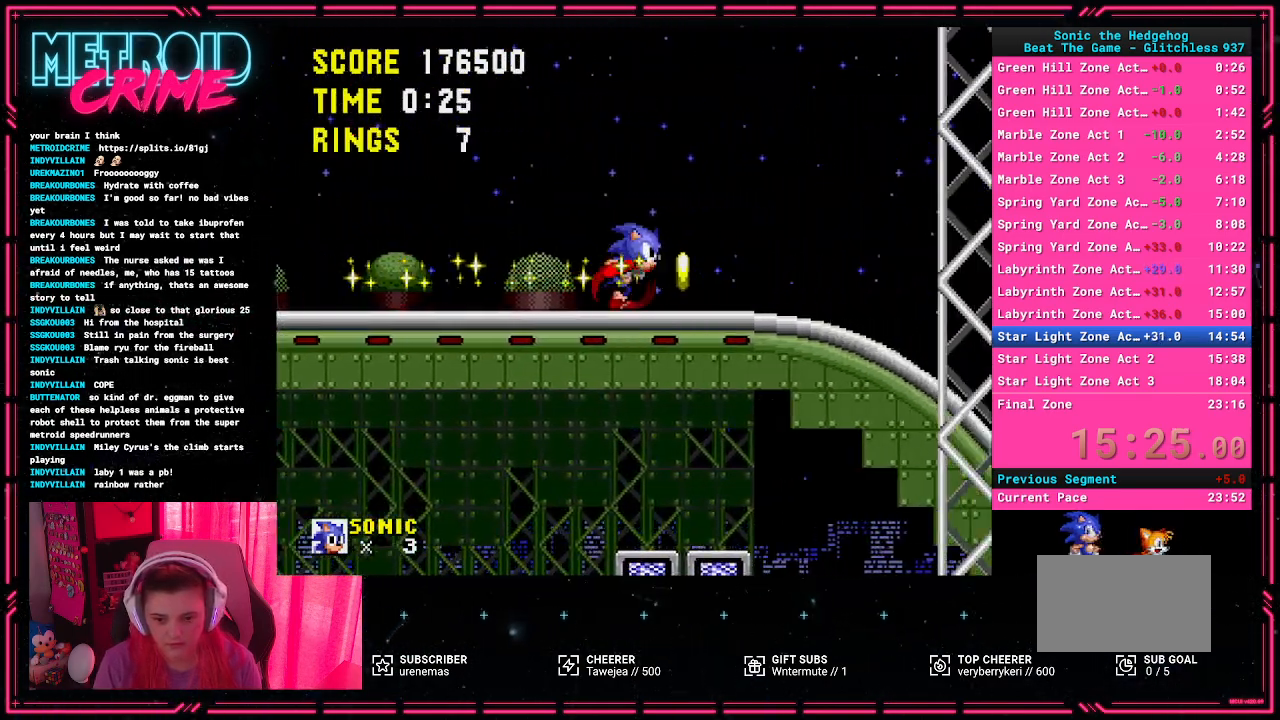
{"buttons": ["DPAD_DOWN"], "events": [[150, "DPAD_DOWN", "down"], [183, "DPAD_RIGHT", "up"]]}
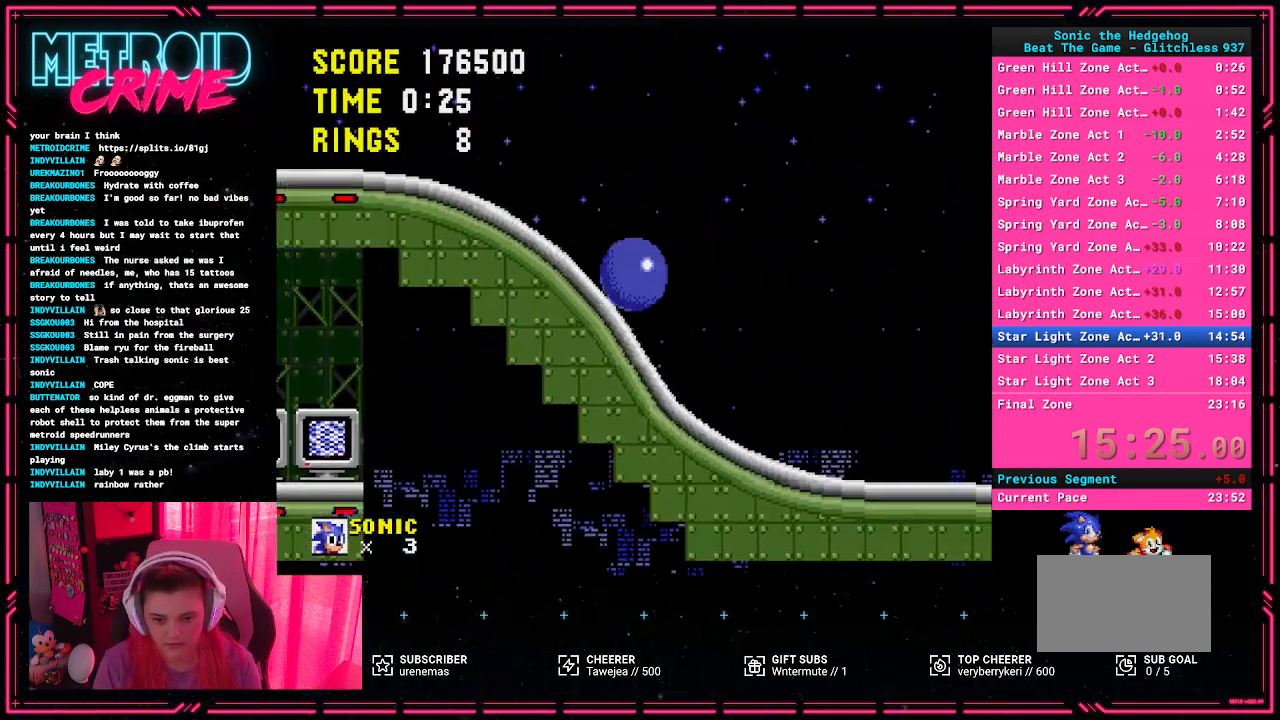
{"buttons": ["DPAD_DOWN"], "events": []}
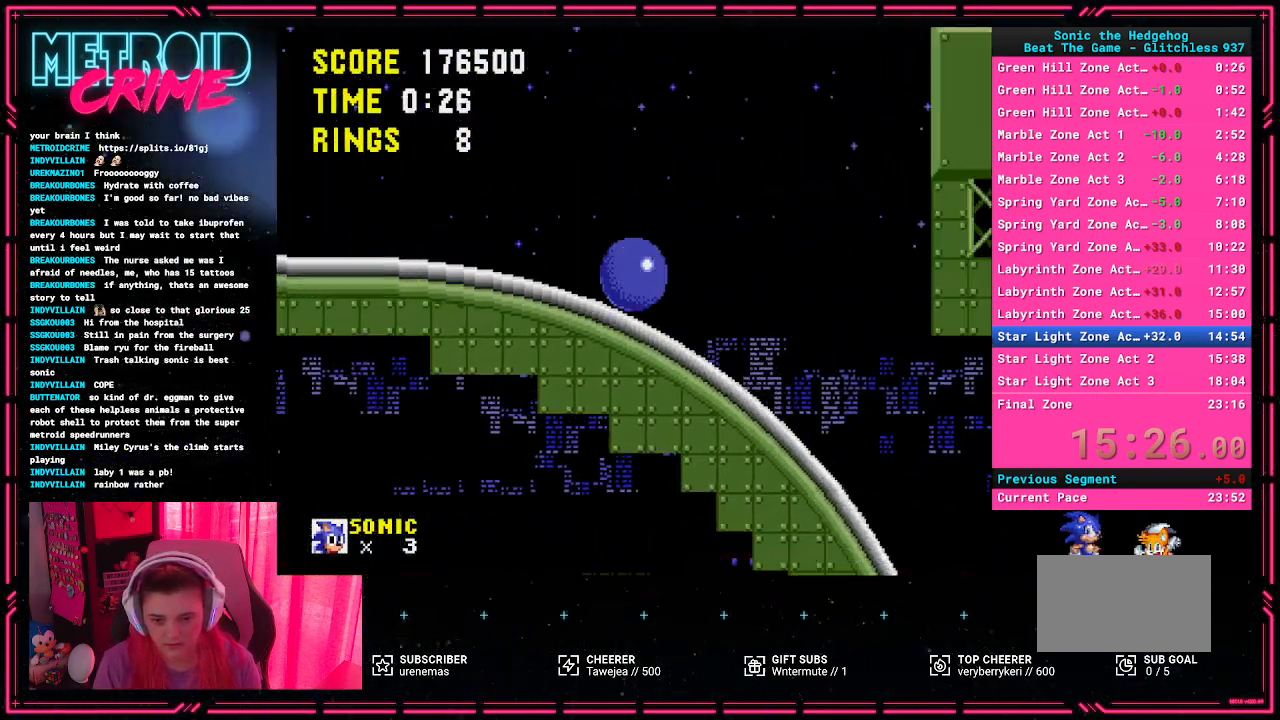
{"buttons": ["DPAD_DOWN"], "events": []}
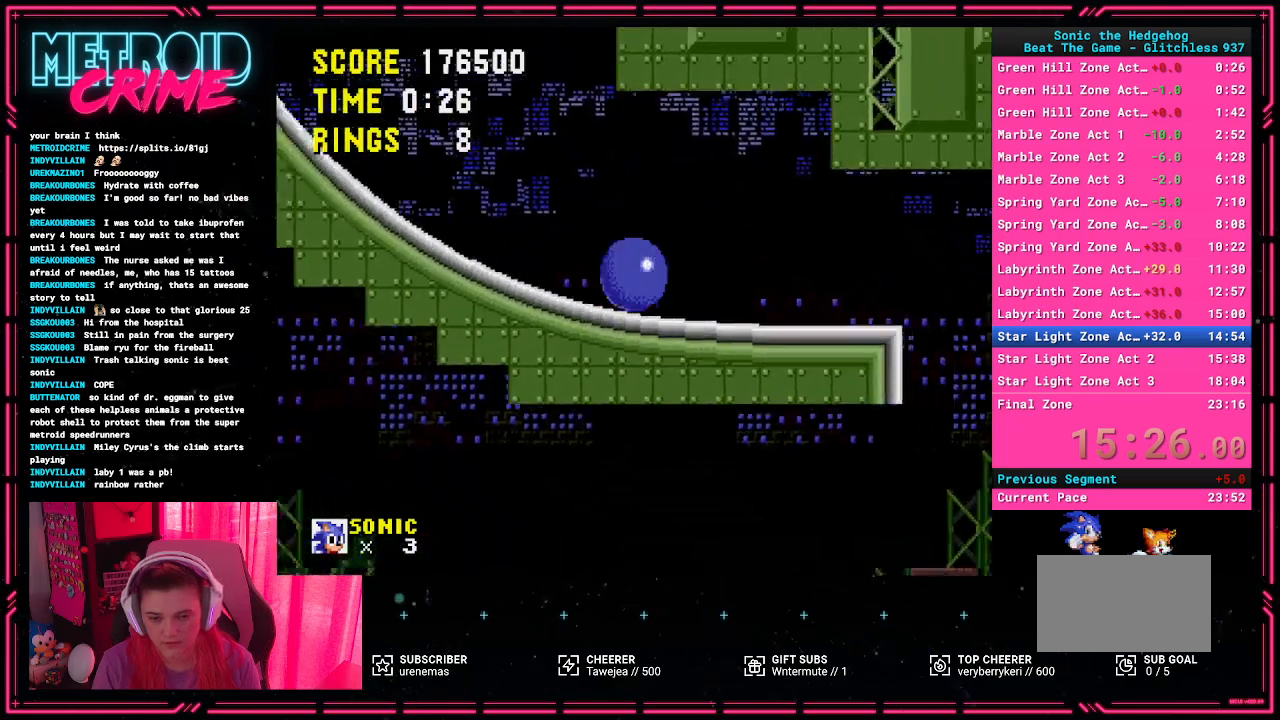
{"buttons": ["DPAD_DOWN"], "events": []}
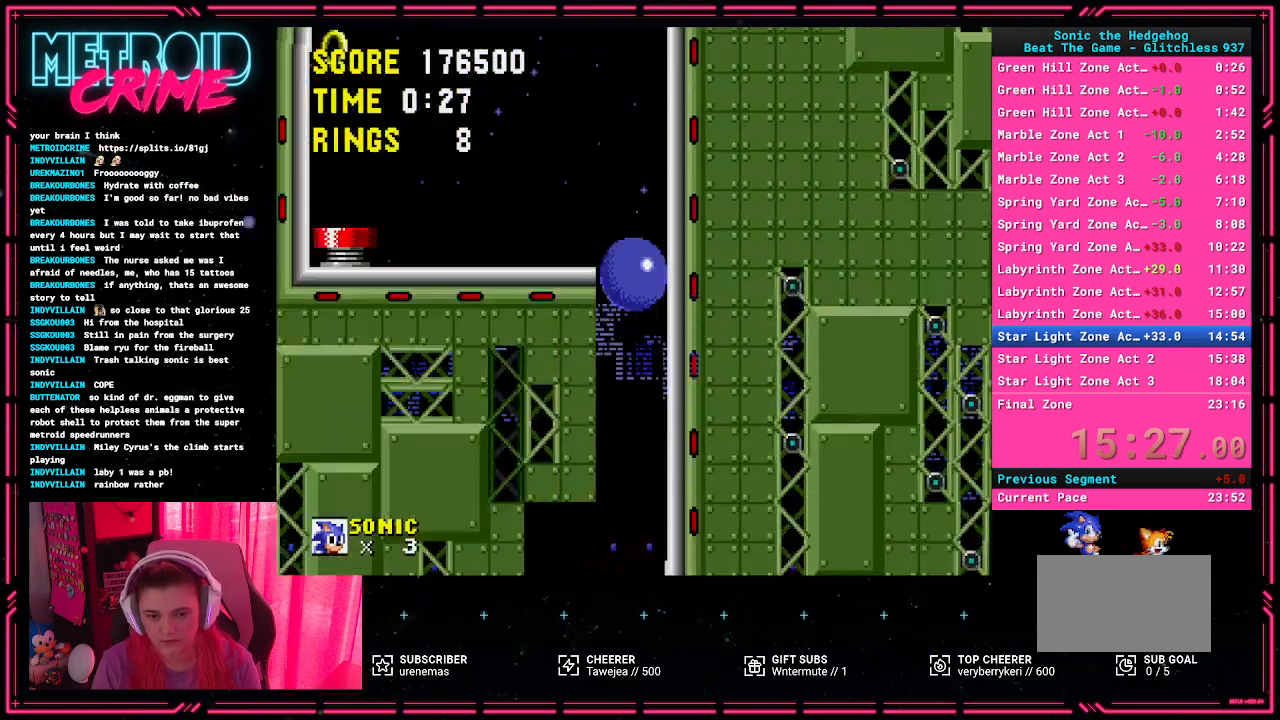
{"buttons": [], "events": [[33, "A", "down"], [100, "DPAD_DOWN", "up"], [267, "A", "up"]]}
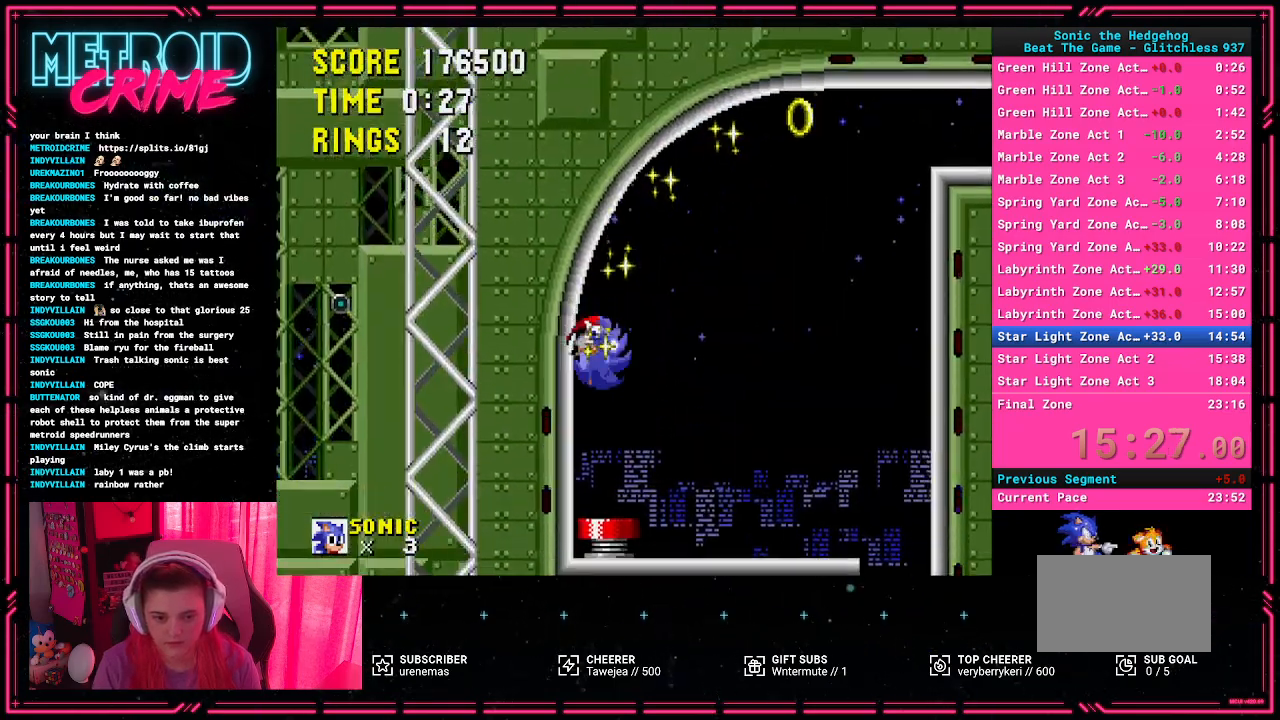
{"buttons": ["DPAD_DOWN"], "events": [[333, "DPAD_DOWN", "down"]]}
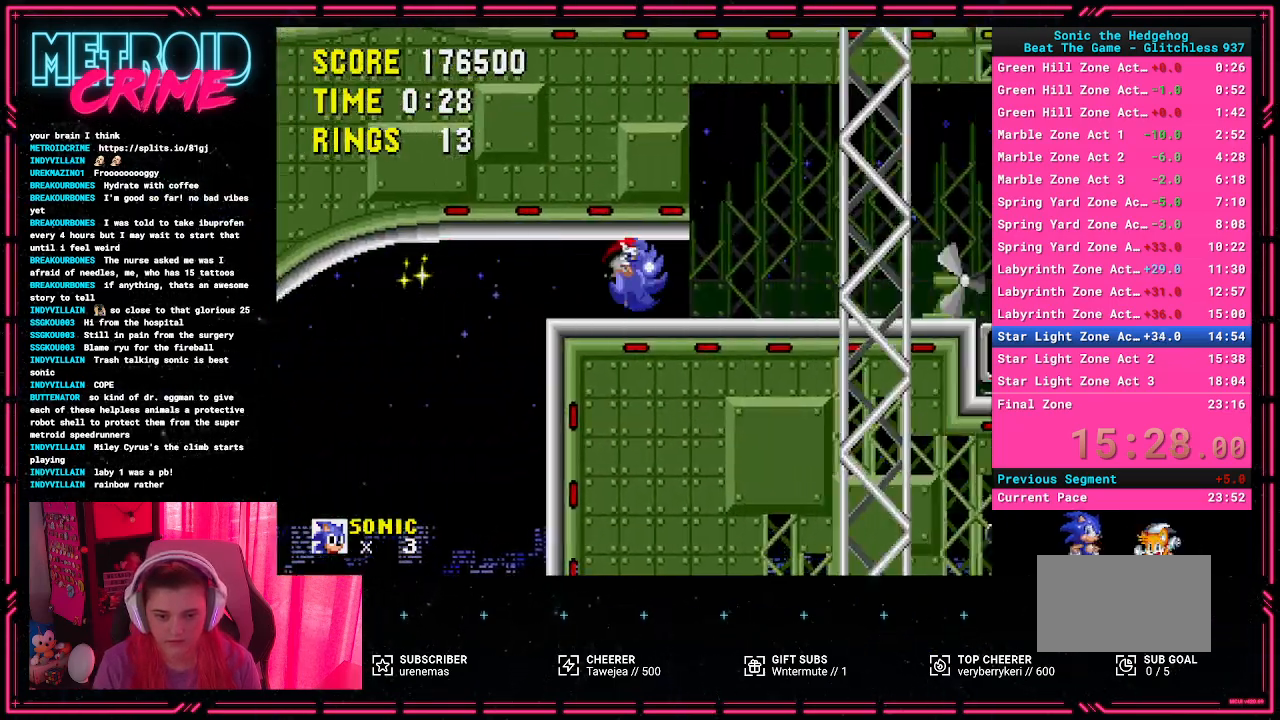
{"buttons": [], "events": [[300, "DPAD_DOWN", "up"]]}
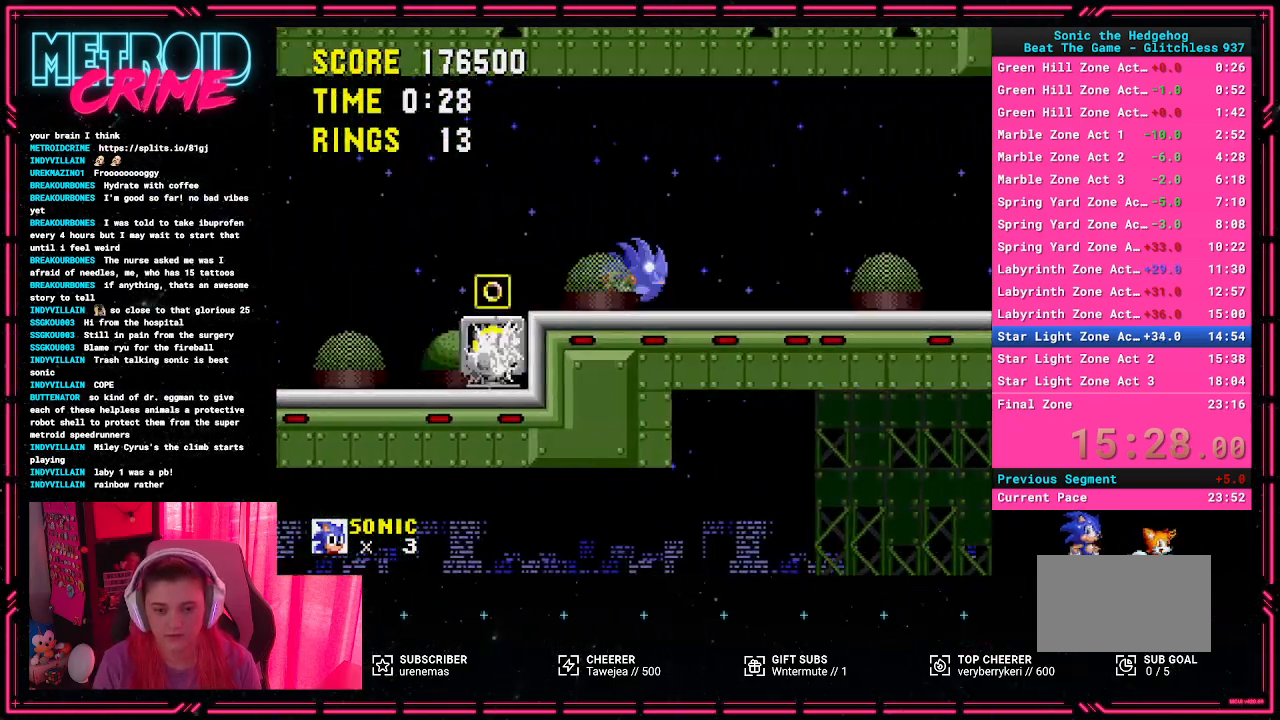
{"buttons": ["DPAD_RIGHT"], "events": [[150, "DPAD_RIGHT", "down"]]}
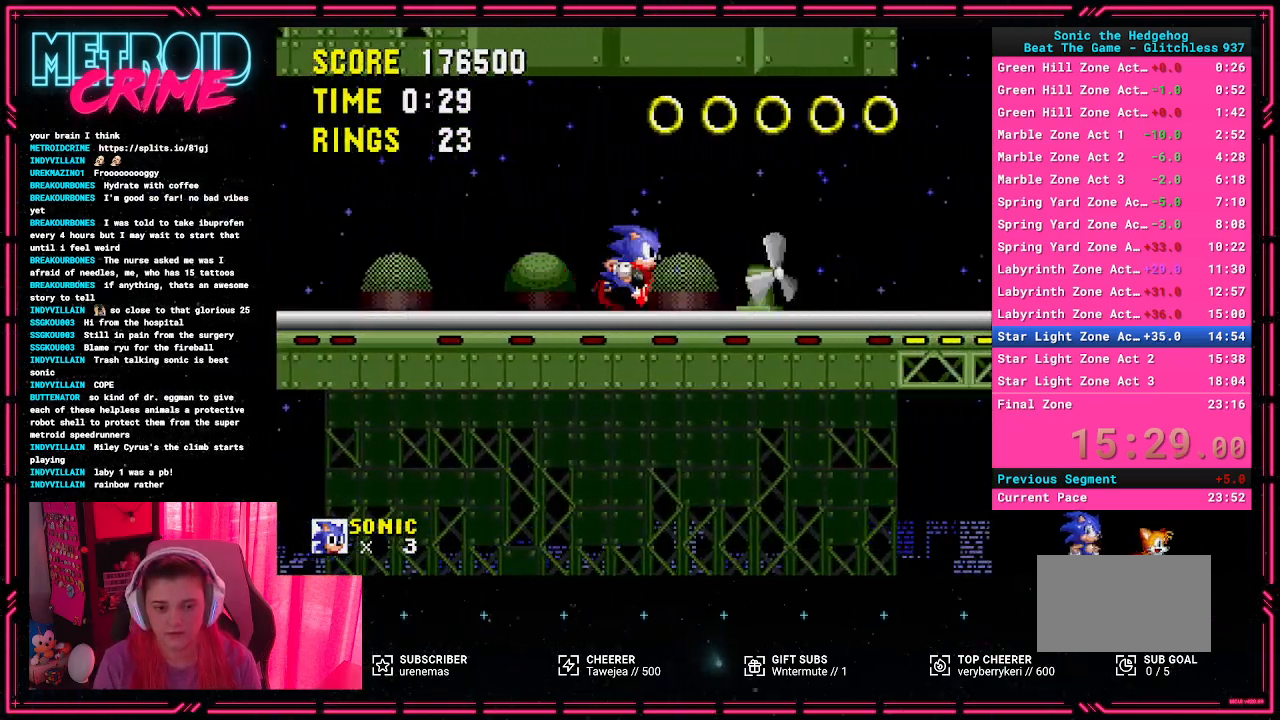
{"buttons": ["DPAD_RIGHT"], "events": []}
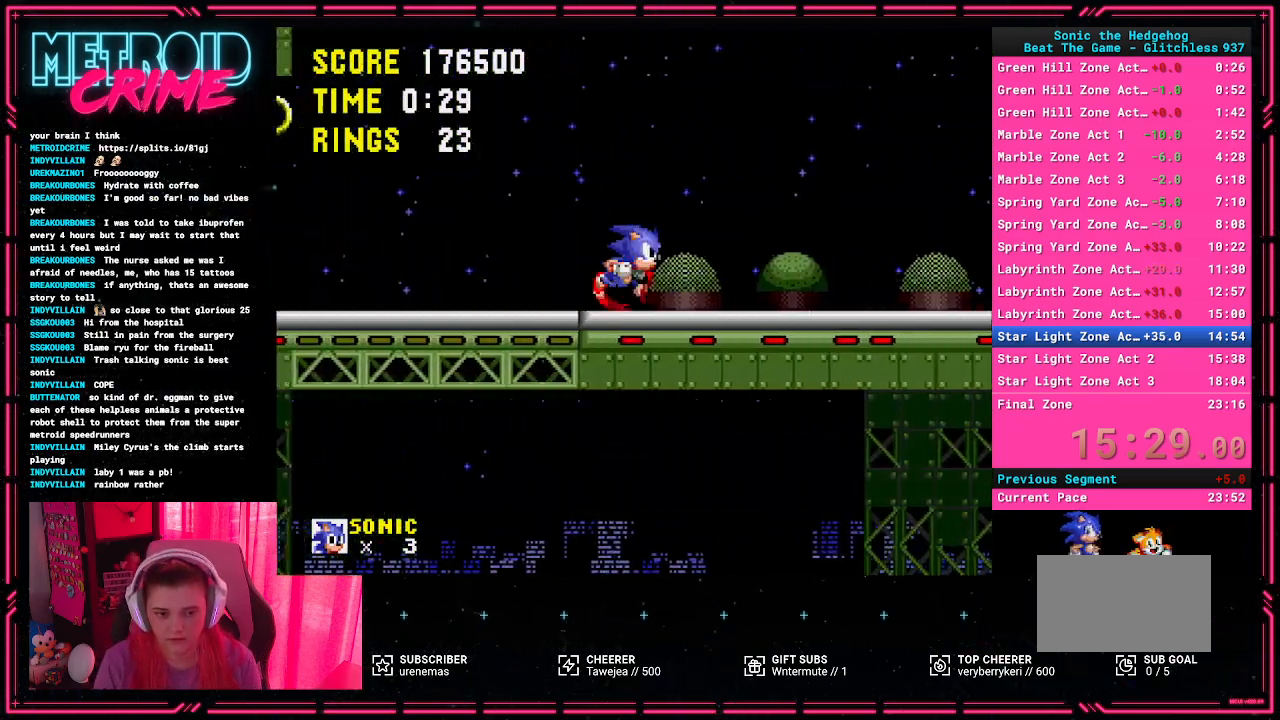
{"buttons": ["DPAD_RIGHT"], "events": []}
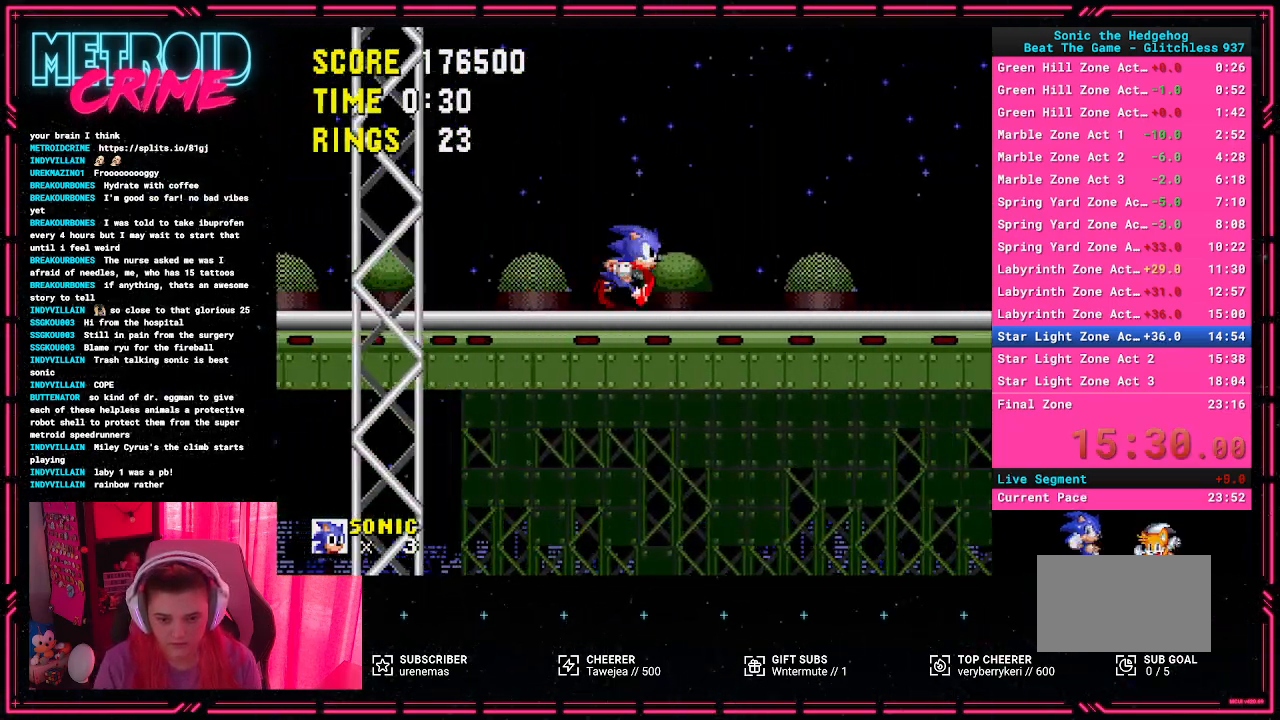
{"buttons": ["DPAD_RIGHT"], "events": []}
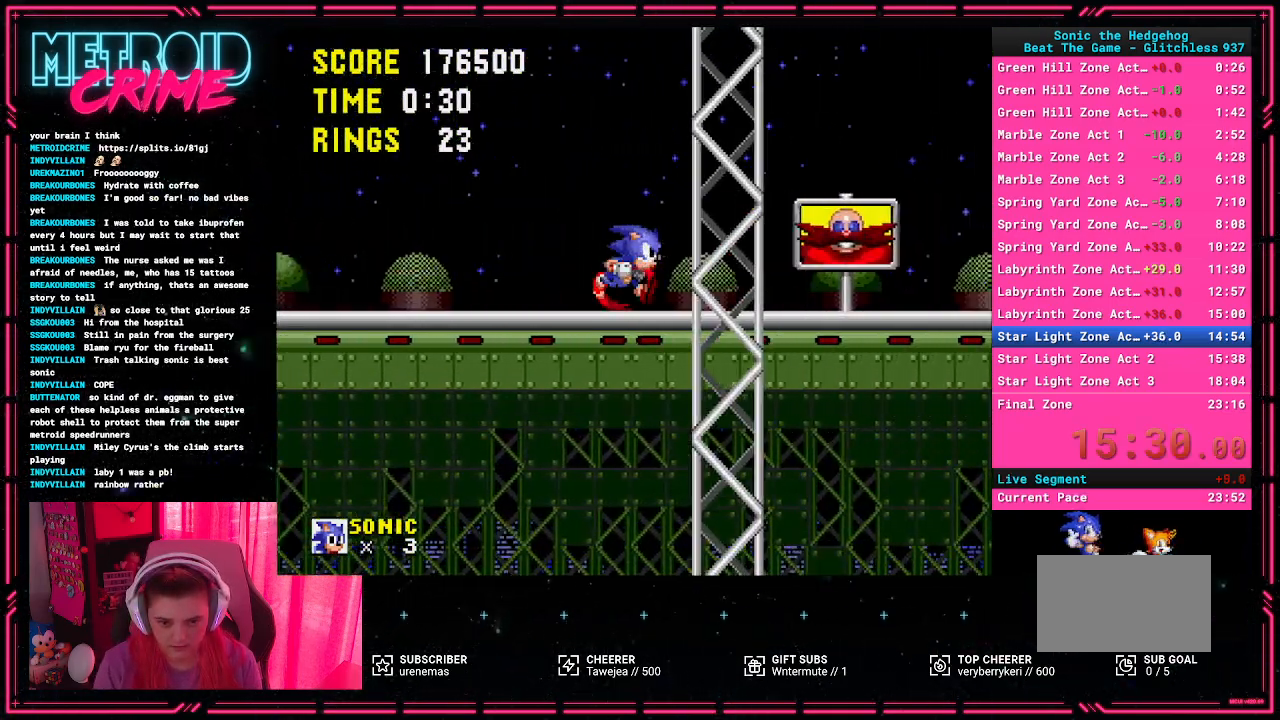
{"buttons": ["DPAD_RIGHT"], "events": []}
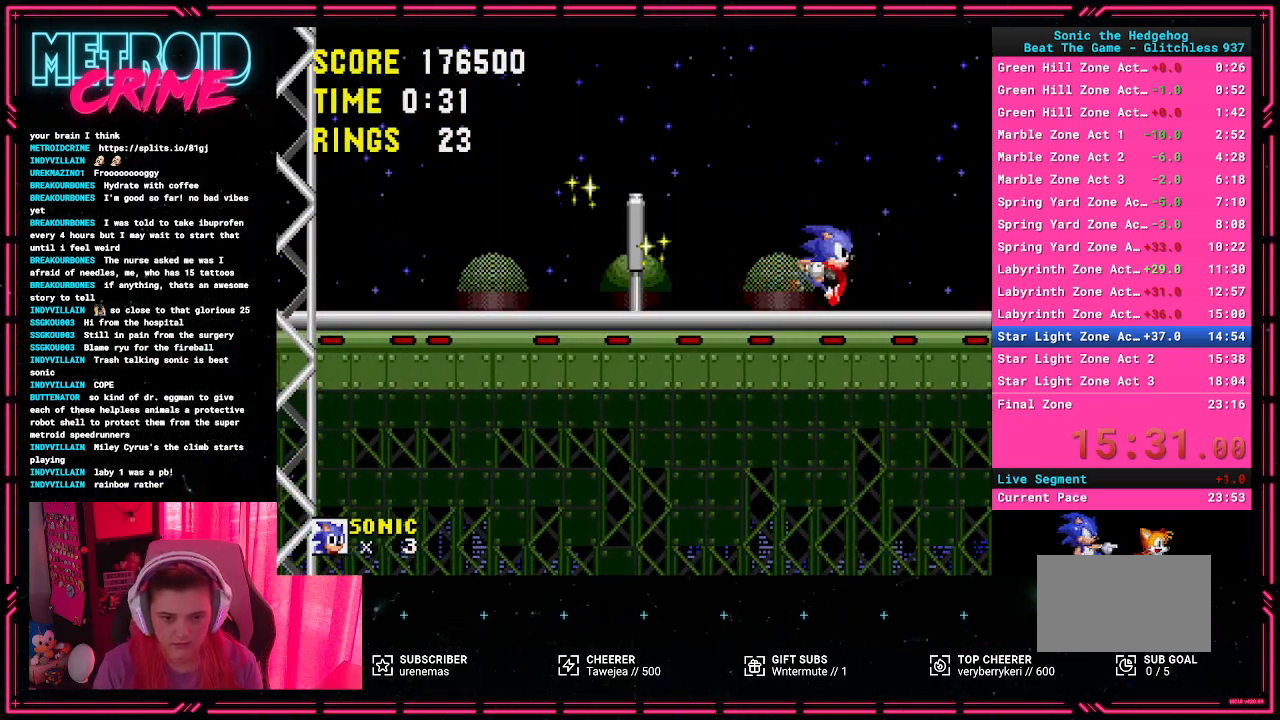
{"buttons": [], "events": [[17, "DPAD_RIGHT", "up"]]}